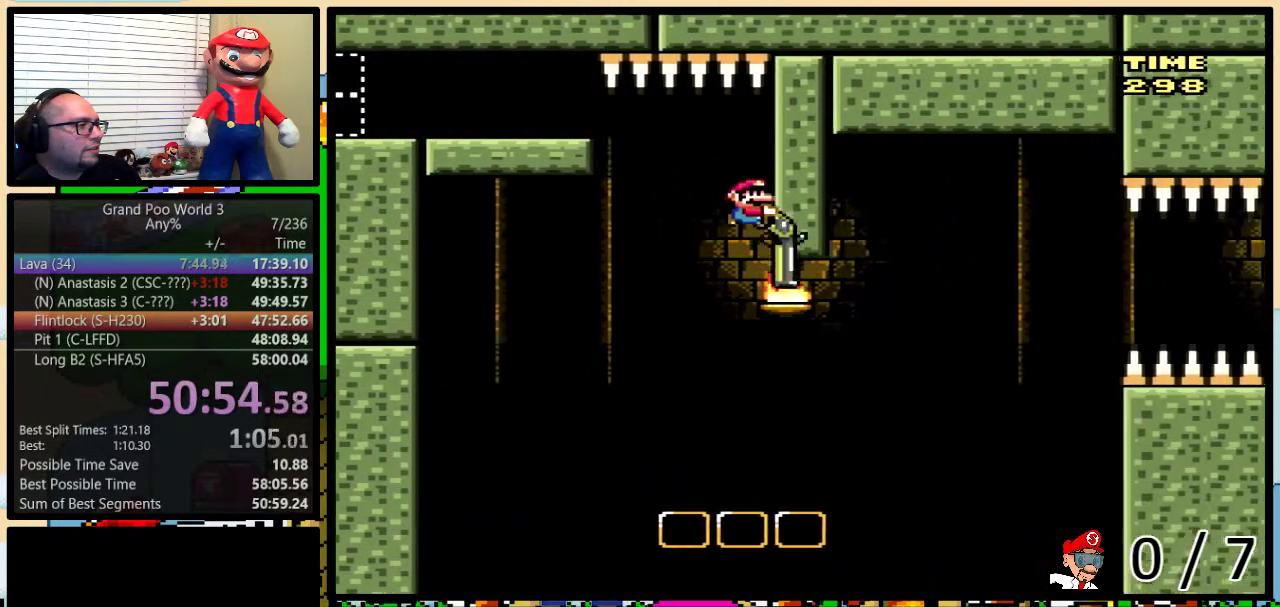
Gameplay with a controller (Nintendo layout); each line is a JSON object with the inputs held at the frame after it. "events" lists button and stick changes between this image and that frame as [ms after this image, input, new state], when the widget could be followed in between. Not read: L1 L3 R1 R3.
{"buttons": ["B", "Y"], "events": [[83, "Y", "down"], [200, "DPAD_DOWN", "up"]]}
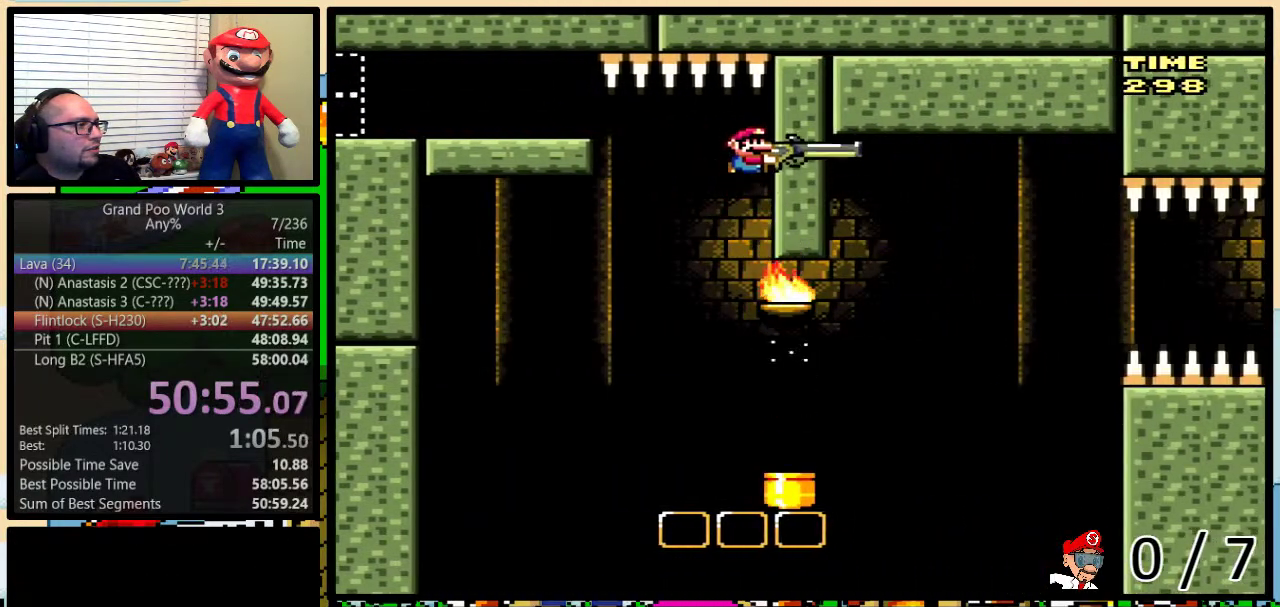
{"buttons": ["B", "Y"], "events": [[267, "DPAD_RIGHT", "down"], [301, "DPAD_UP", "down"], [451, "DPAD_RIGHT", "up"], [451, "DPAD_UP", "up"]]}
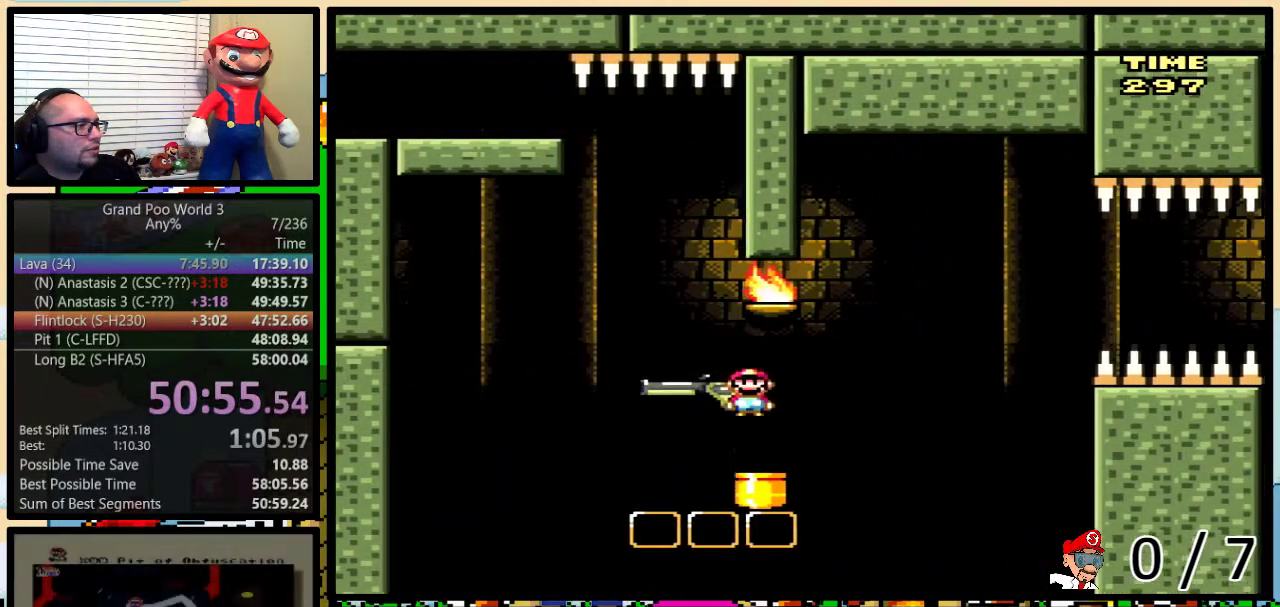
{"buttons": ["B", "Y"], "events": [[17, "Y", "up"], [200, "Y", "down"]]}
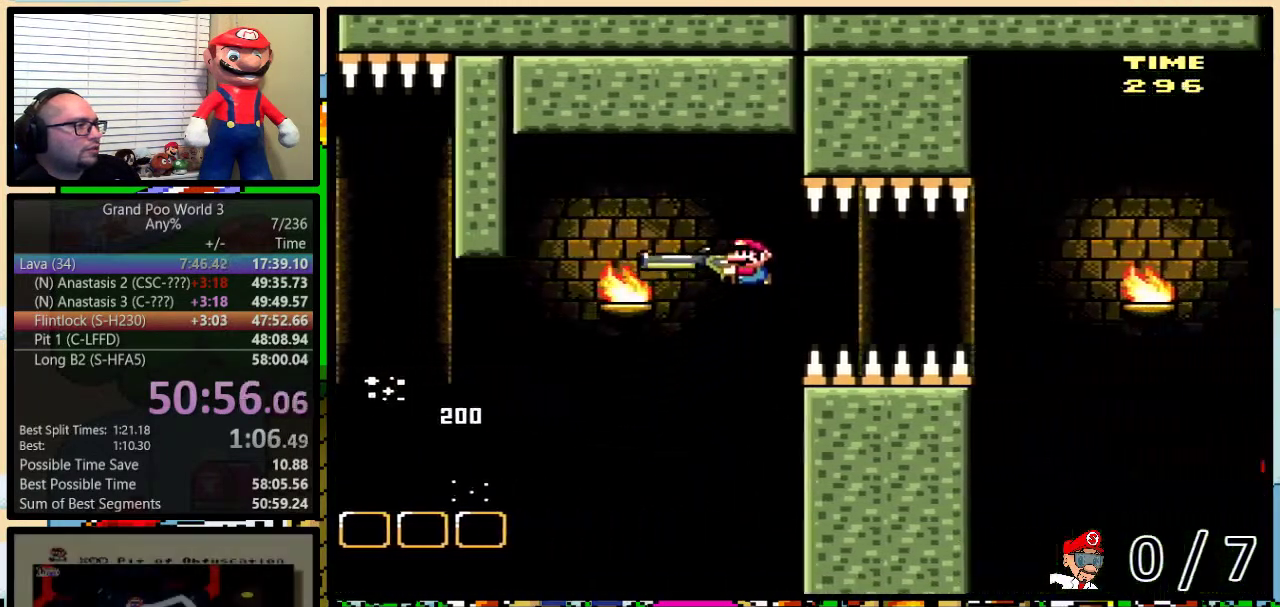
{"buttons": ["B", "Y"], "events": []}
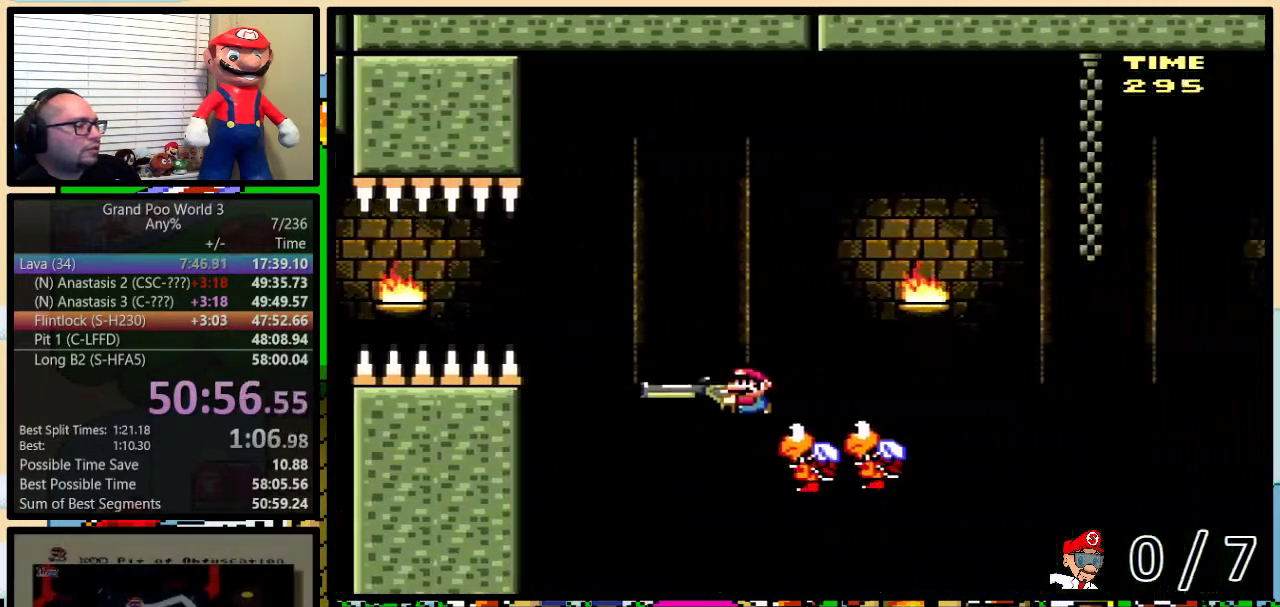
{"buttons": ["B", "Y"], "events": []}
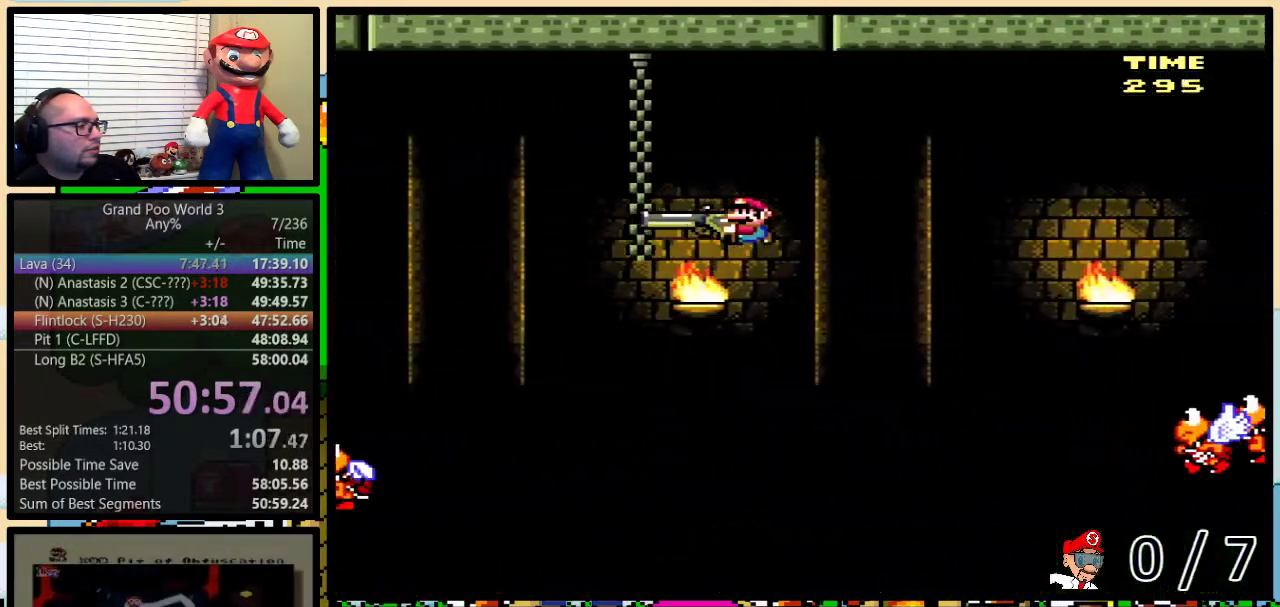
{"buttons": ["B", "Y"], "events": [[217, "B", "up"], [367, "B", "down"]]}
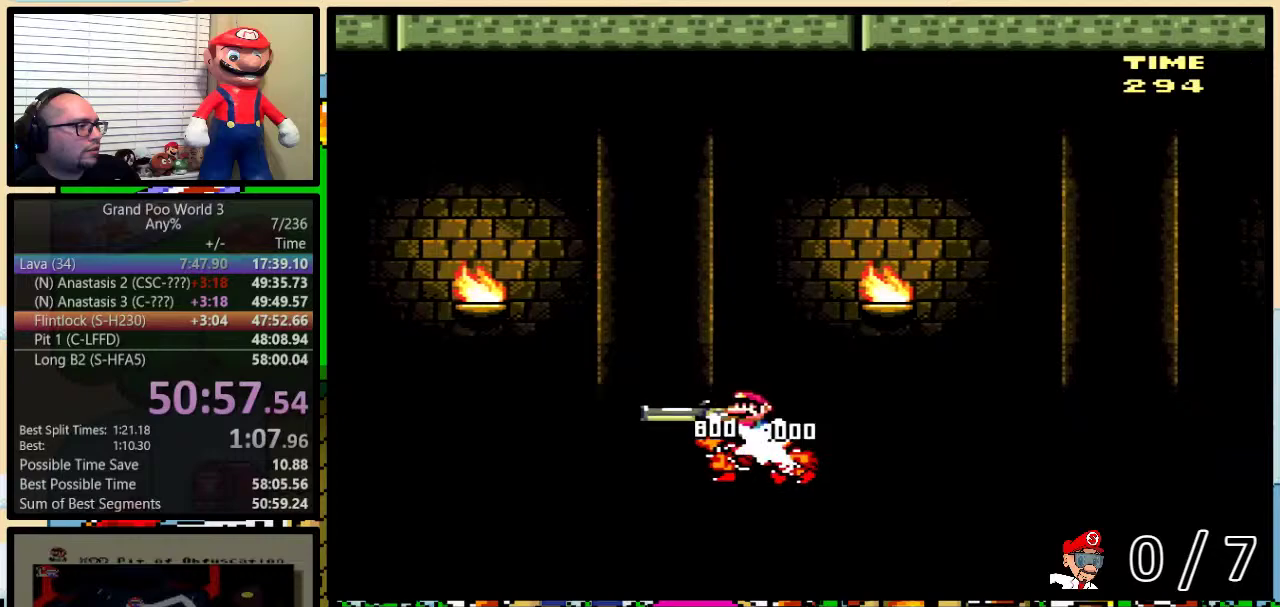
{"buttons": ["B", "Y"], "events": []}
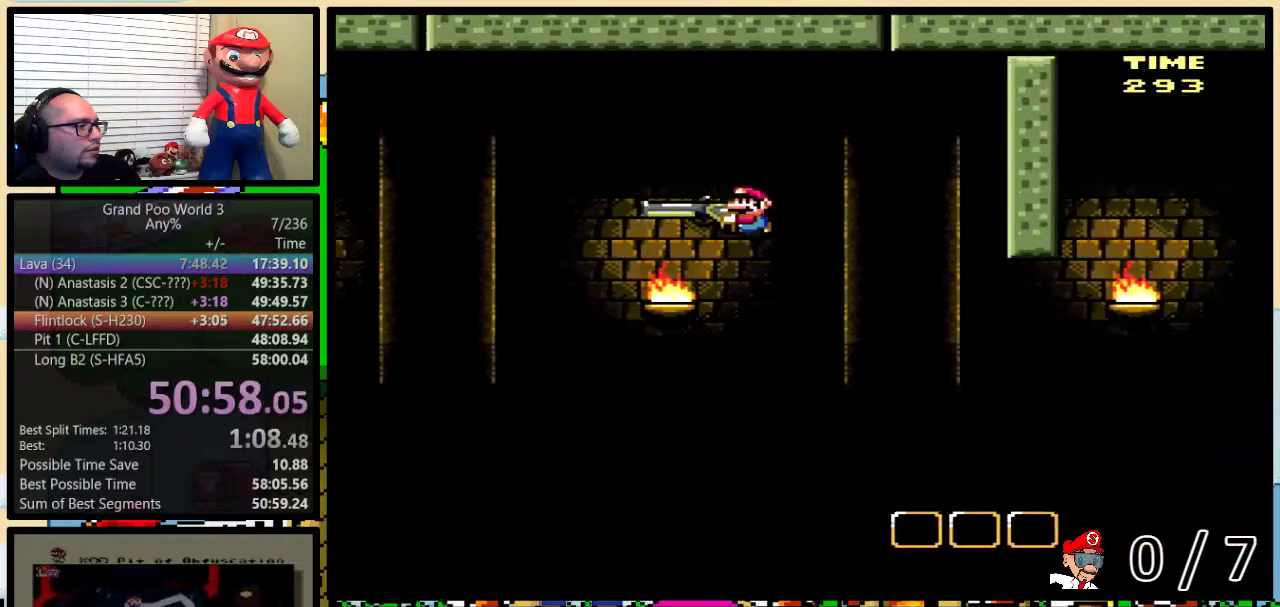
{"buttons": ["Y", "DPAD_LEFT"], "events": [[66, "DPAD_DOWN", "down"], [66, "DPAD_RIGHT", "down"], [66, "Y", "up"], [183, "Y", "down"], [283, "DPAD_RIGHT", "up"], [317, "DPAD_DOWN", "up"], [317, "DPAD_LEFT", "down"], [383, "B", "up"]]}
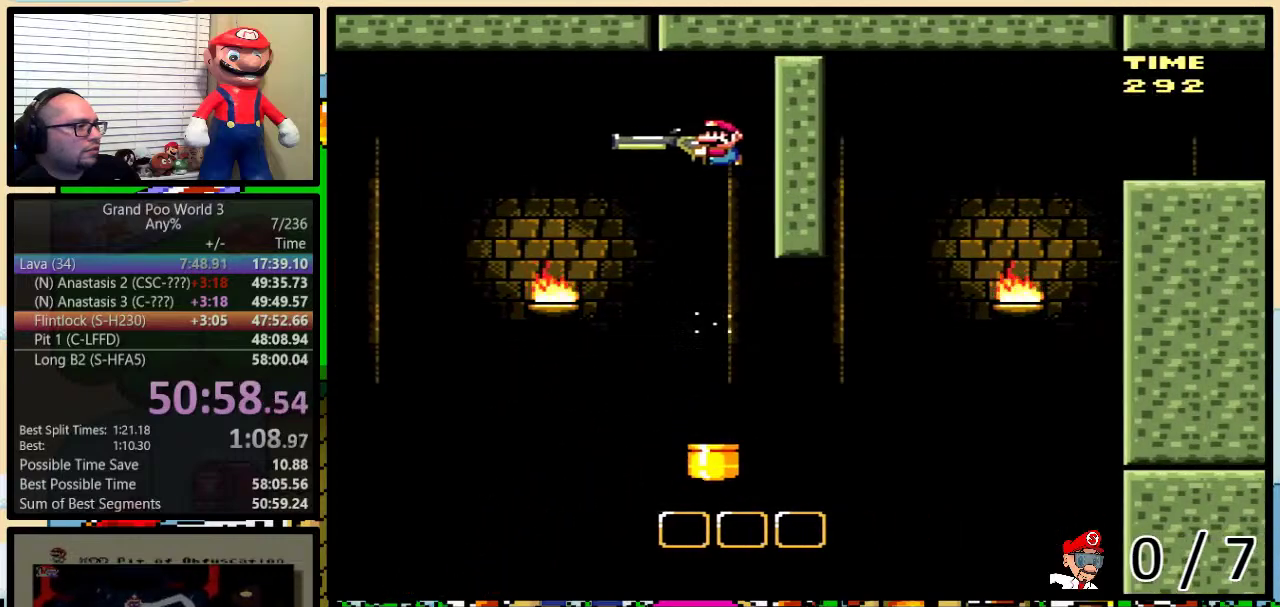
{"buttons": ["B", "Y", "DPAD_RIGHT"], "events": [[150, "DPAD_LEFT", "up"], [150, "DPAD_RIGHT", "down"], [267, "B", "down"]]}
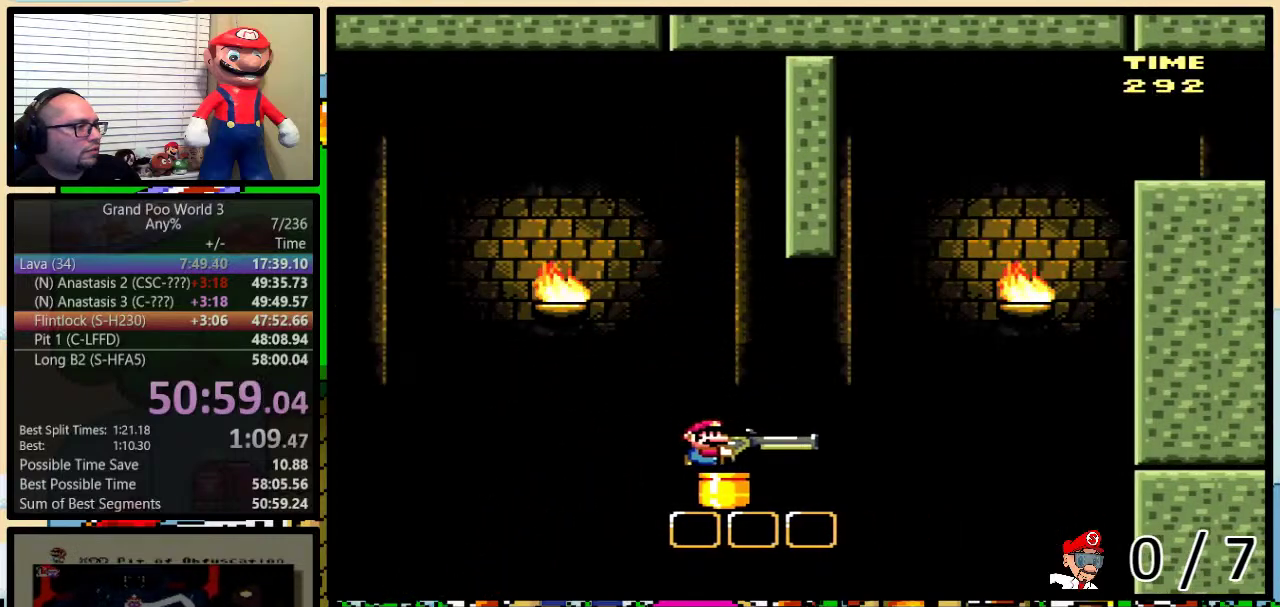
{"buttons": ["B", "Y", "DPAD_DOWN", "DPAD_RIGHT"], "events": [[100, "DPAD_DOWN", "down"], [383, "Y", "up"], [467, "Y", "down"]]}
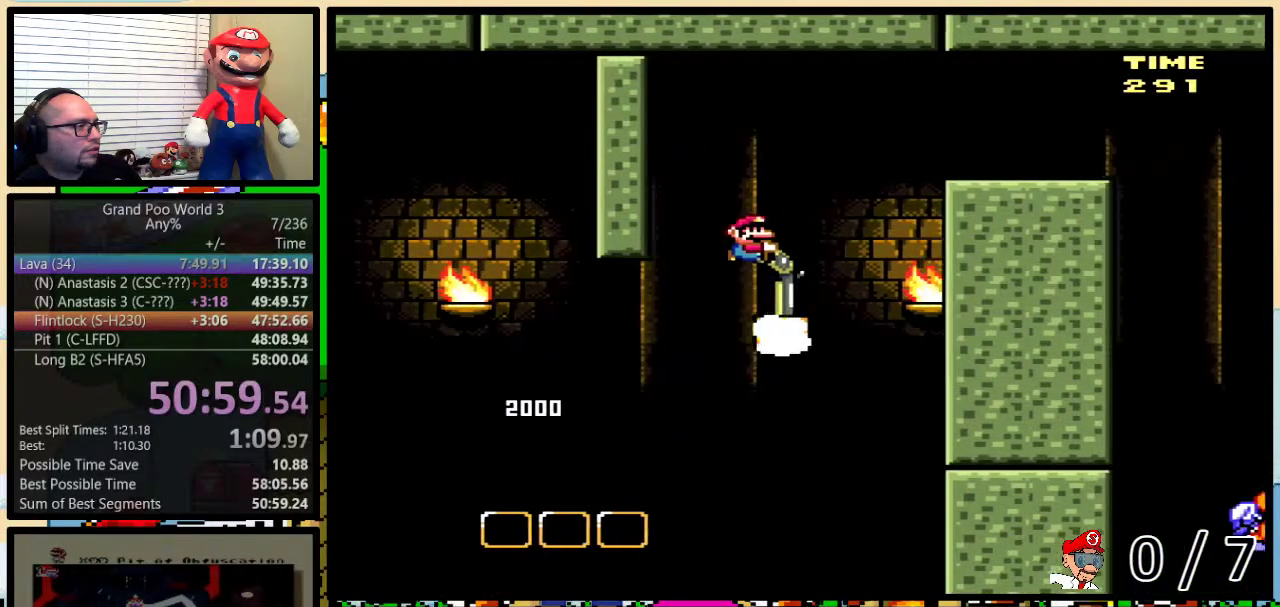
{"buttons": ["B", "Y", "DPAD_UP", "DPAD_RIGHT"], "events": [[184, "DPAD_DOWN", "up"], [317, "DPAD_UP", "down"]]}
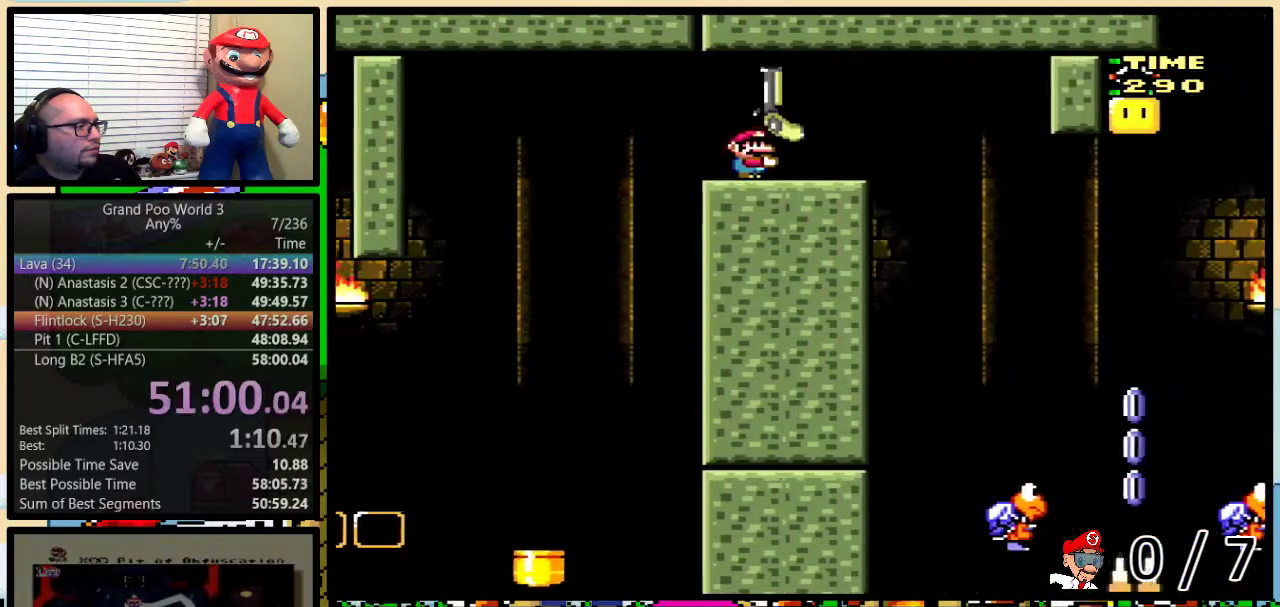
{"buttons": ["B", "Y", "DPAD_UP", "DPAD_RIGHT"], "events": []}
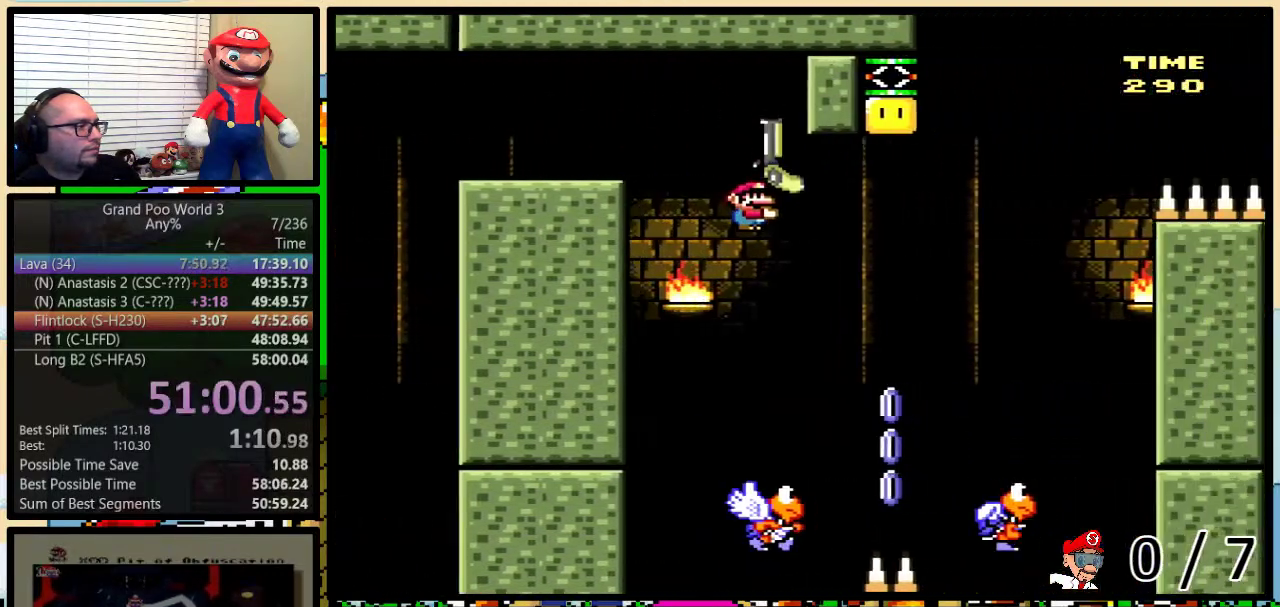
{"buttons": ["A", "X", "DPAD_UP", "DPAD_LEFT"], "events": [[234, "A", "down"], [234, "B", "up"], [234, "X", "down"], [234, "Y", "up"], [417, "DPAD_LEFT", "down"], [417, "DPAD_RIGHT", "up"]]}
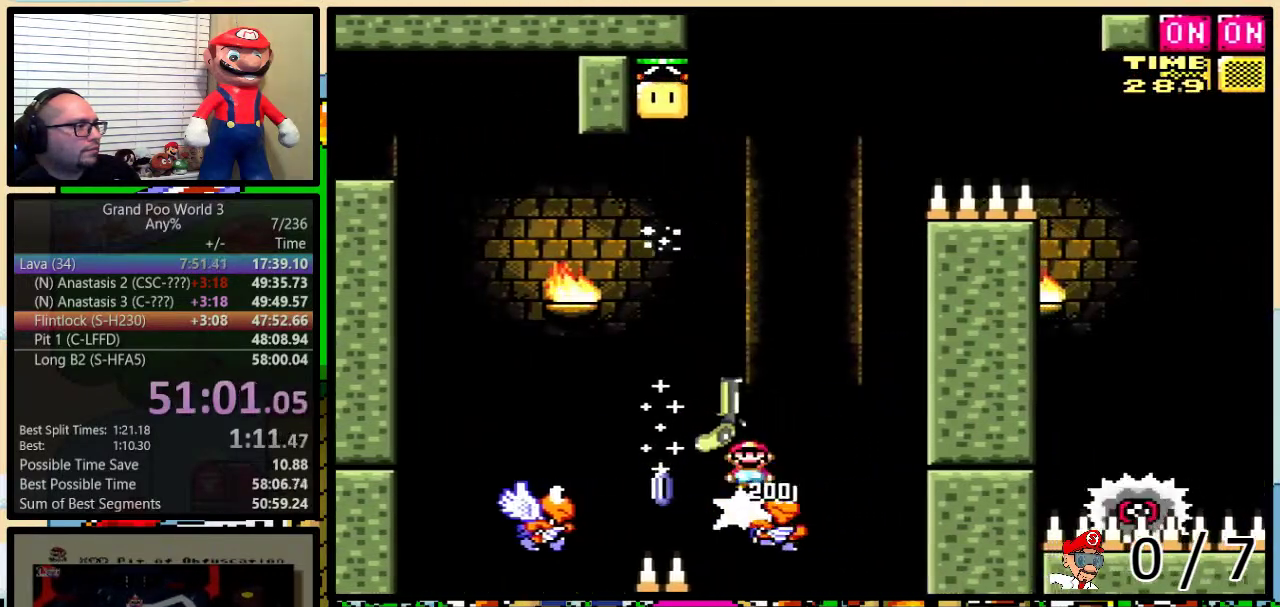
{"buttons": ["A", "X", "DPAD_UP", "DPAD_RIGHT"], "events": [[333, "DPAD_LEFT", "up"], [367, "DPAD_RIGHT", "down"]]}
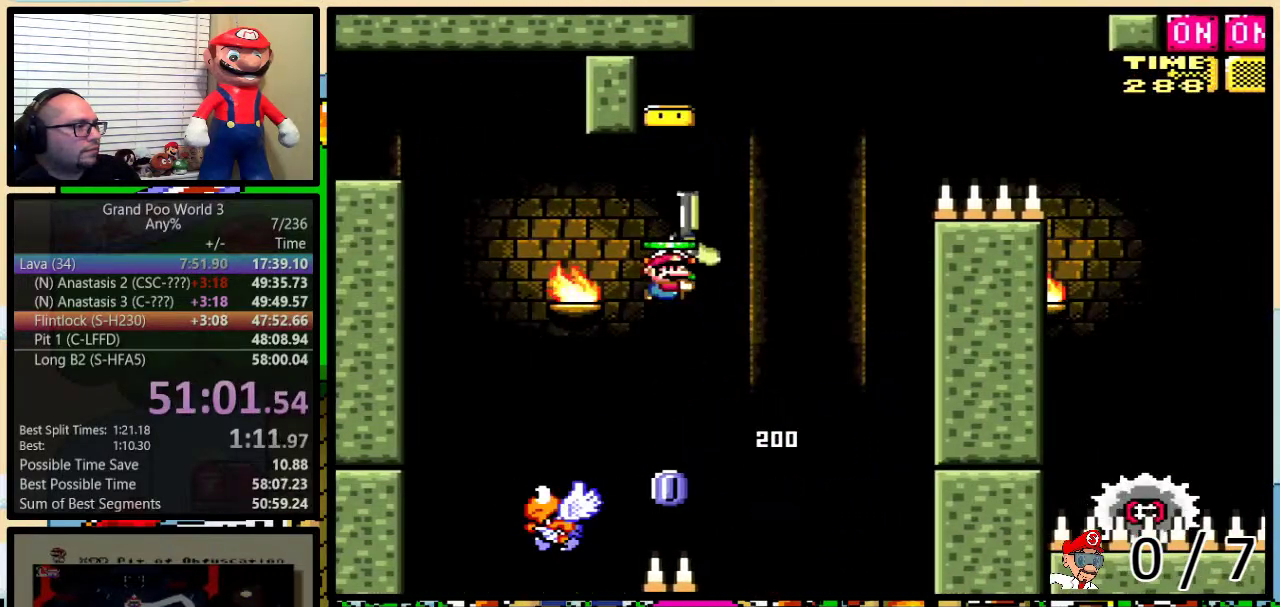
{"buttons": ["A", "X", "DPAD_UP", "DPAD_RIGHT"], "events": []}
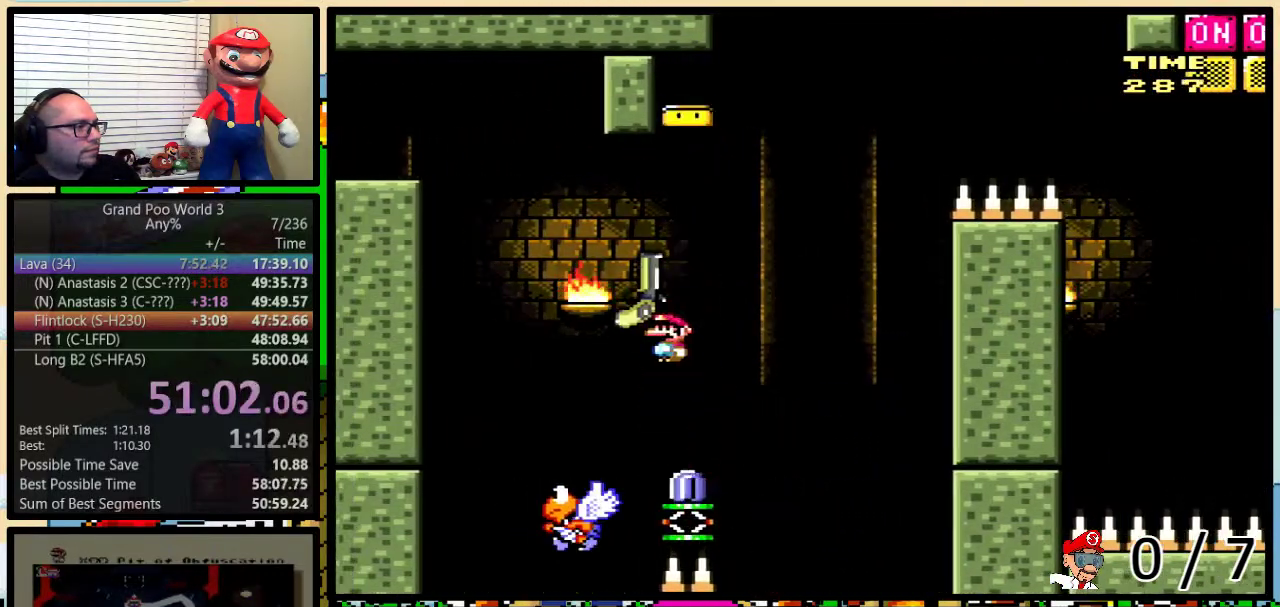
{"buttons": ["A", "X", "DPAD_UP", "DPAD_RIGHT"], "events": []}
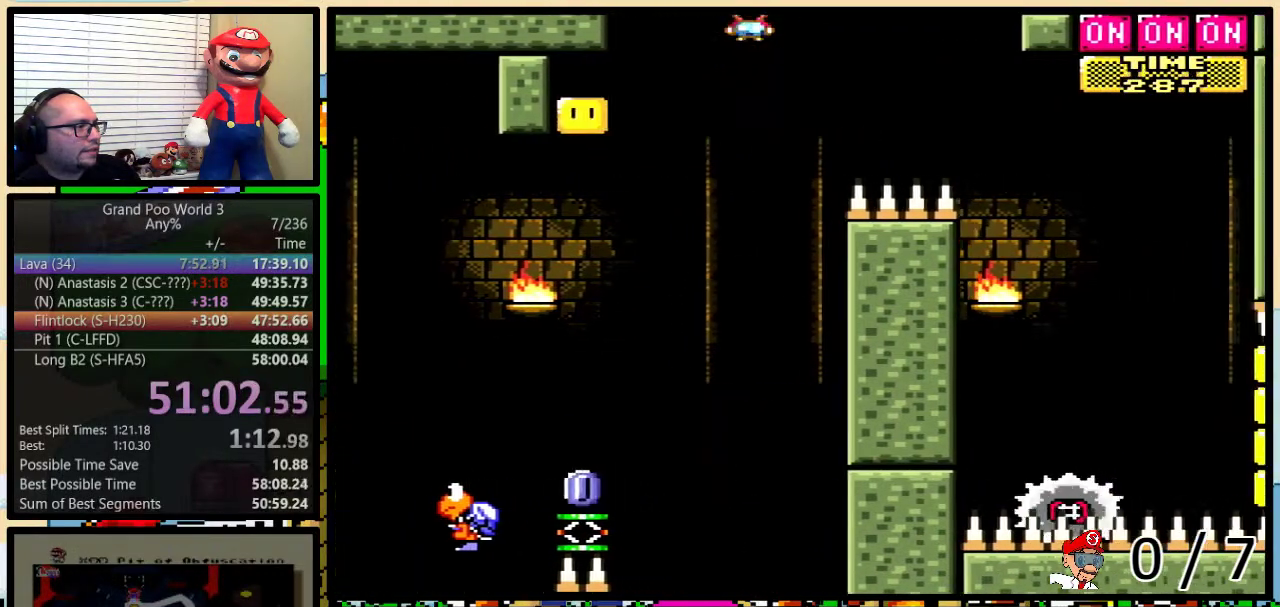
{"buttons": ["A", "X", "DPAD_UP", "DPAD_RIGHT"], "events": []}
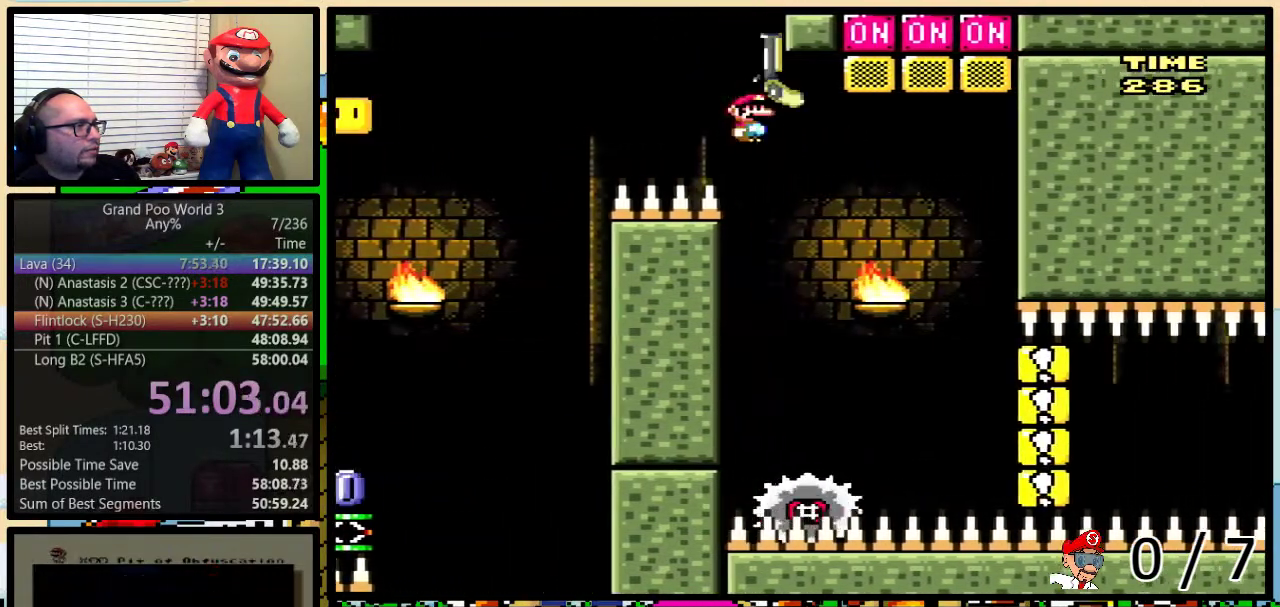
{"buttons": ["A", "X", "DPAD_LEFT"], "events": [[233, "X", "up"], [383, "X", "down"], [467, "DPAD_LEFT", "down"], [467, "DPAD_RIGHT", "up"], [467, "DPAD_UP", "up"]]}
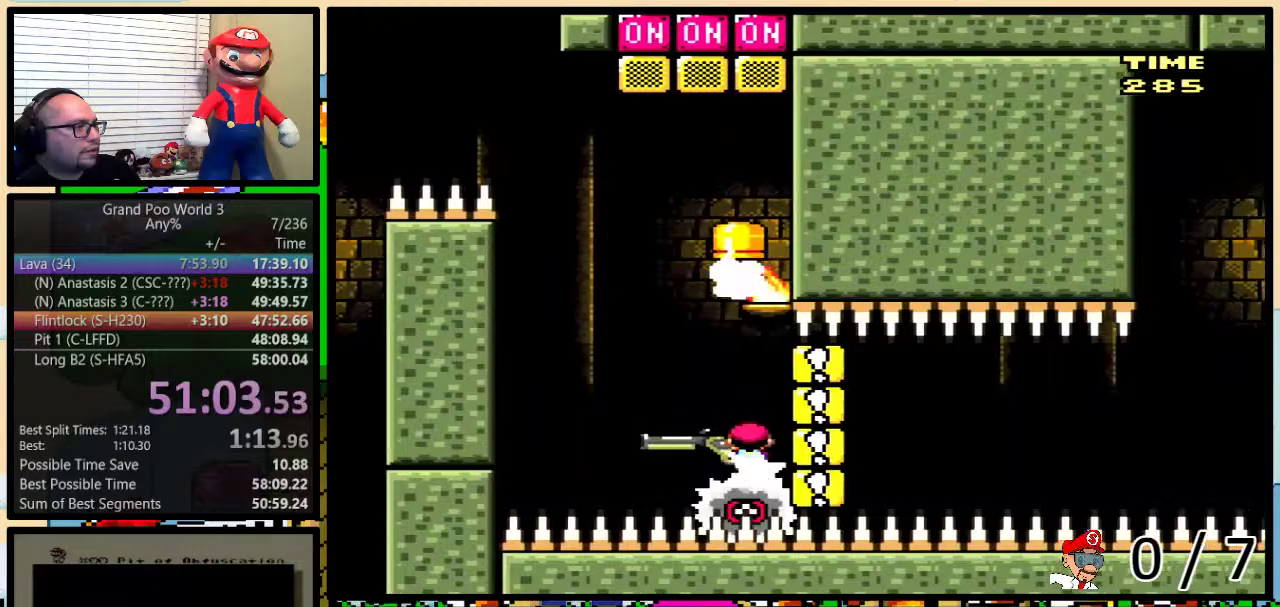
{"buttons": ["X", "DPAD_LEFT"], "events": [[200, "A", "up"]]}
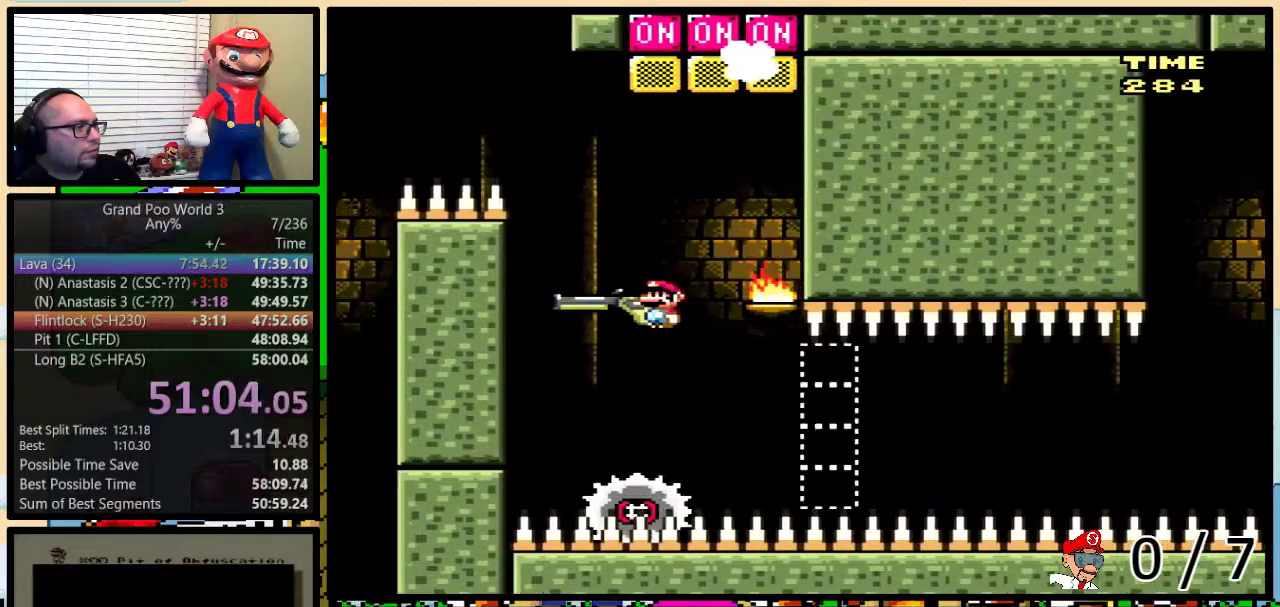
{"buttons": ["X"], "events": [[66, "A", "down"], [116, "DPAD_LEFT", "up"], [116, "DPAD_RIGHT", "down"], [400, "A", "up"], [500, "DPAD_RIGHT", "up"]]}
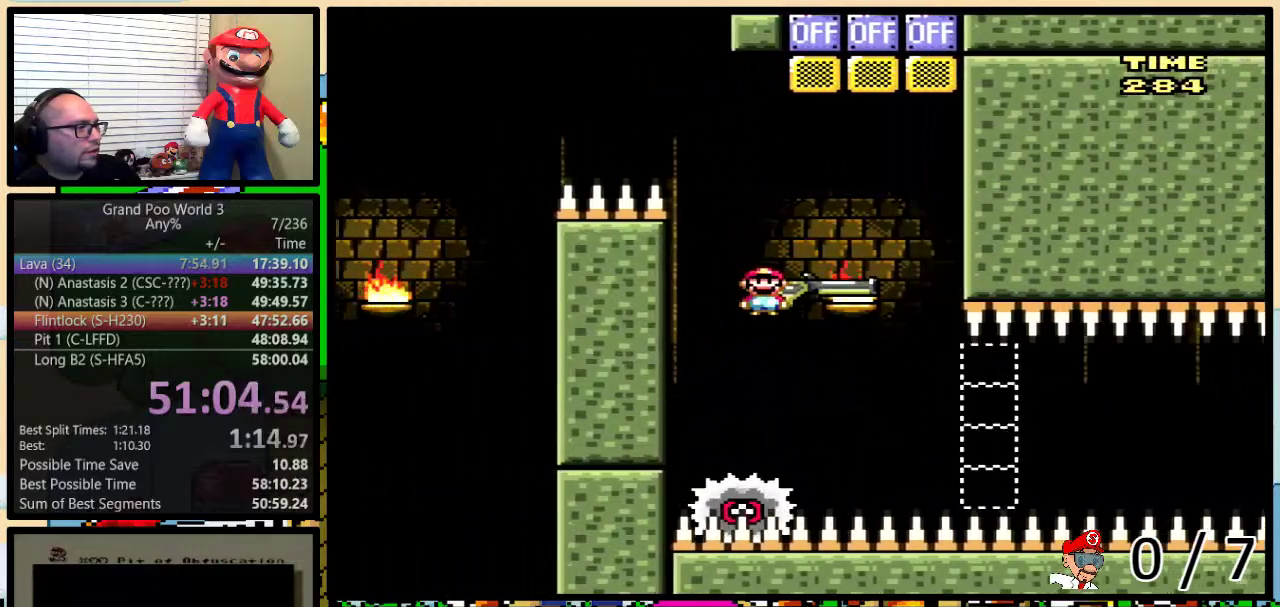
{"buttons": ["X"], "events": []}
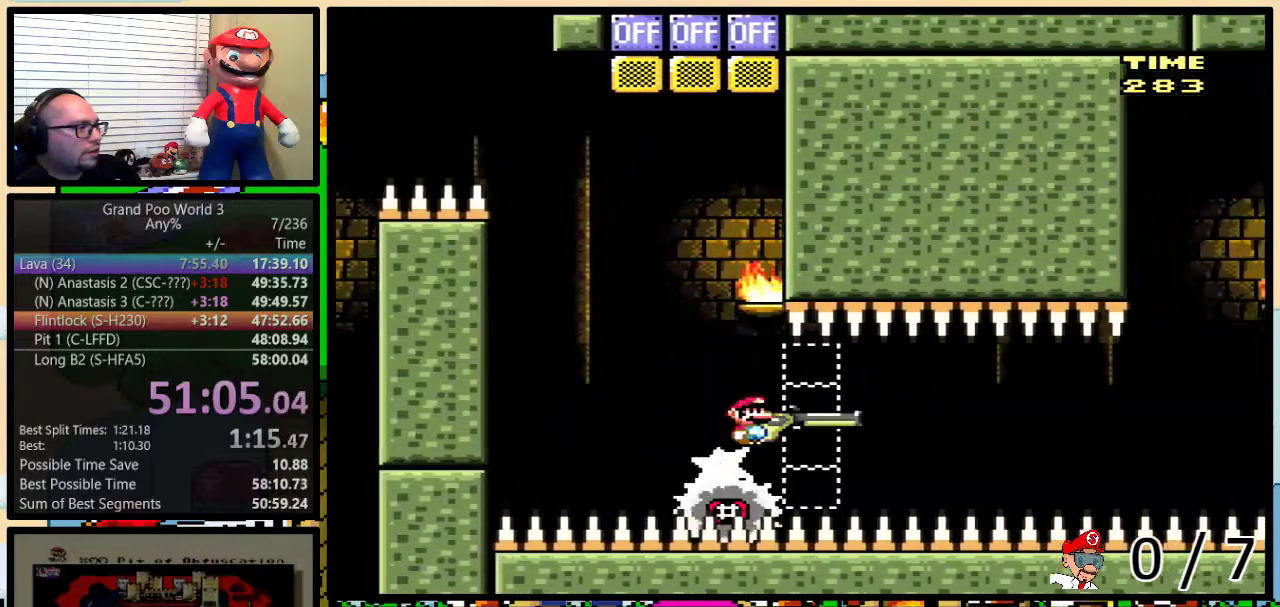
{"buttons": ["X", "DPAD_UP", "DPAD_RIGHT"], "events": [[217, "DPAD_LEFT", "down"], [283, "DPAD_LEFT", "up"], [283, "DPAD_RIGHT", "down"], [500, "DPAD_UP", "down"]]}
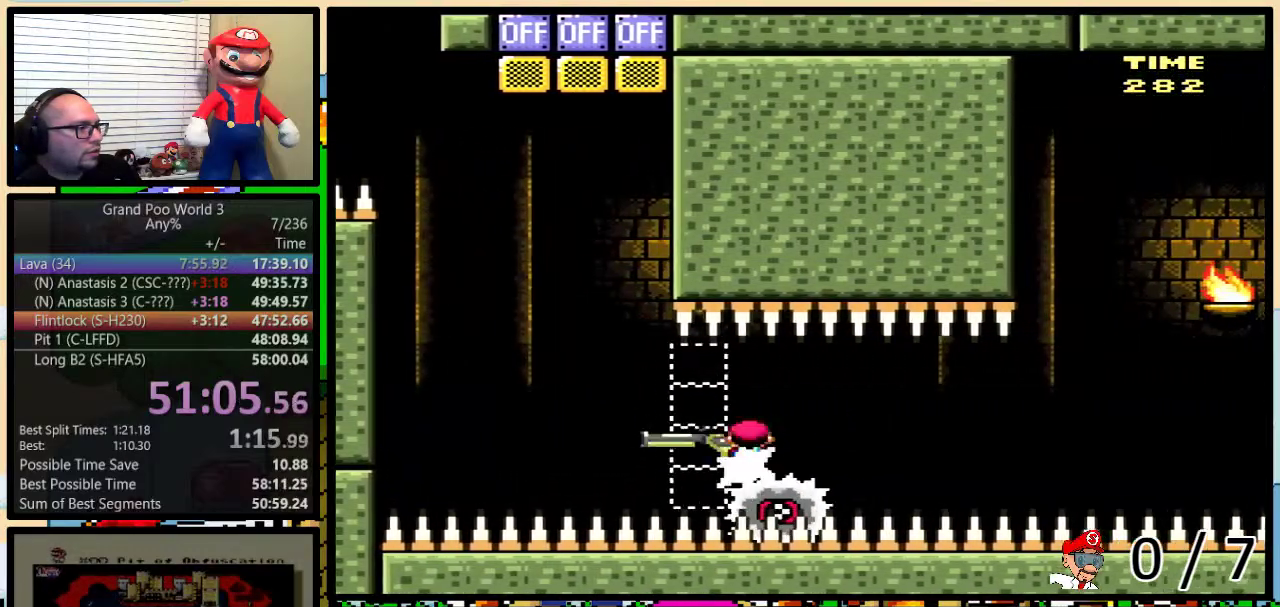
{"buttons": ["X", "DPAD_RIGHT"], "events": [[100, "DPAD_UP", "up"], [367, "DPAD_LEFT", "down"], [367, "DPAD_RIGHT", "up"], [451, "DPAD_LEFT", "up"], [451, "DPAD_RIGHT", "down"]]}
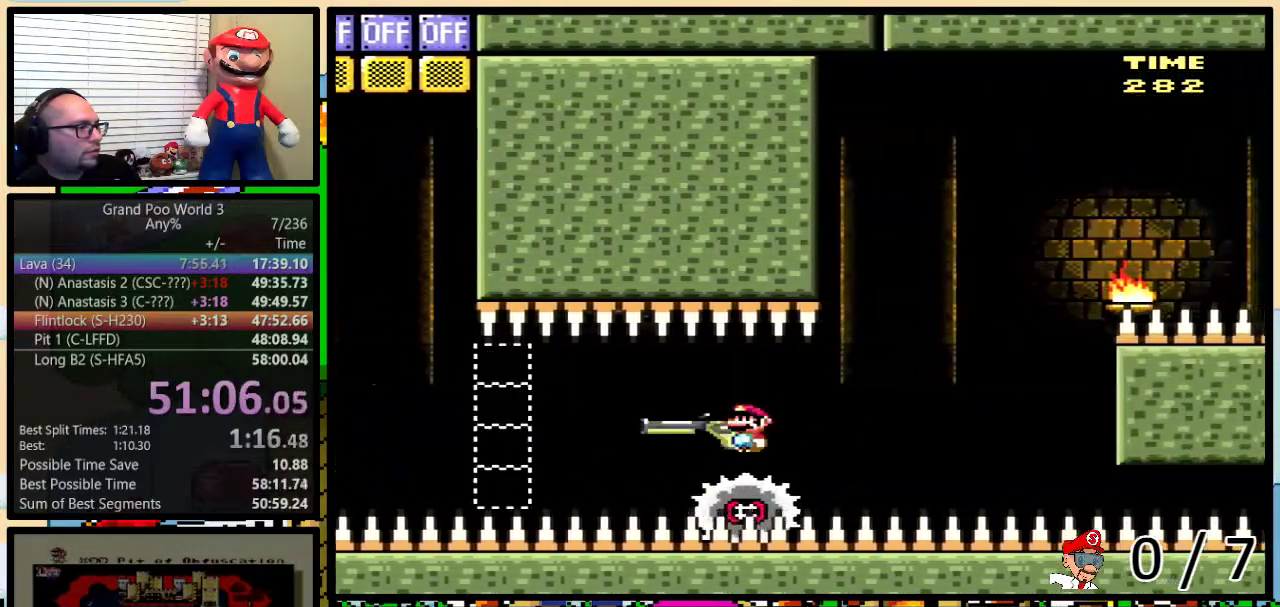
{"buttons": ["X", "DPAD_RIGHT"], "events": [[116, "DPAD_RIGHT", "up"], [300, "DPAD_RIGHT", "down"], [300, "DPAD_UP", "down"], [383, "DPAD_UP", "up"]]}
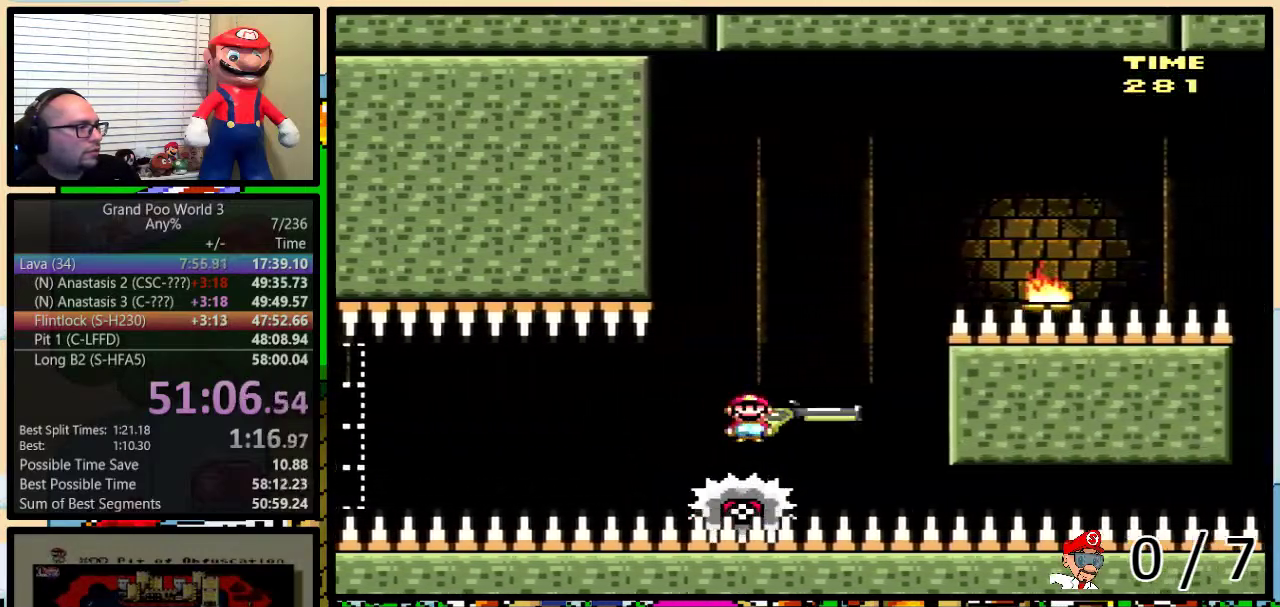
{"buttons": ["A", "DPAD_DOWN", "DPAD_RIGHT"], "events": [[34, "A", "down"], [34, "DPAD_LEFT", "down"], [34, "DPAD_RIGHT", "up"], [167, "DPAD_LEFT", "up"], [167, "DPAD_RIGHT", "down"], [351, "DPAD_DOWN", "down"], [467, "X", "up"]]}
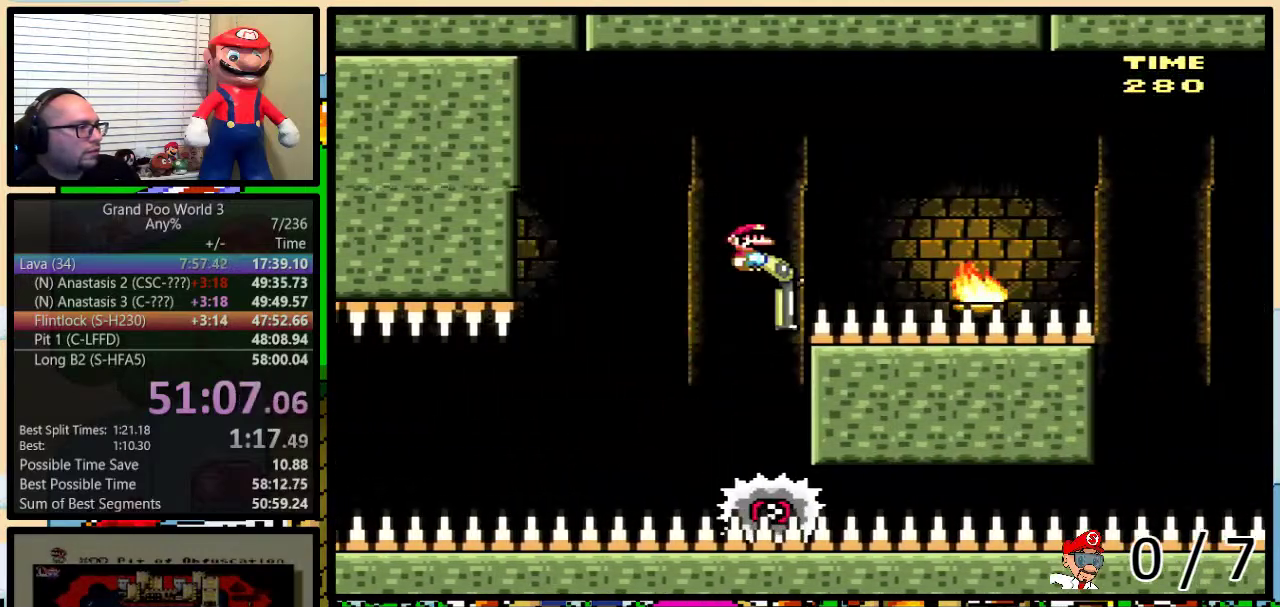
{"buttons": ["A", "X", "DPAD_RIGHT"], "events": [[83, "X", "down"], [300, "DPAD_DOWN", "up"]]}
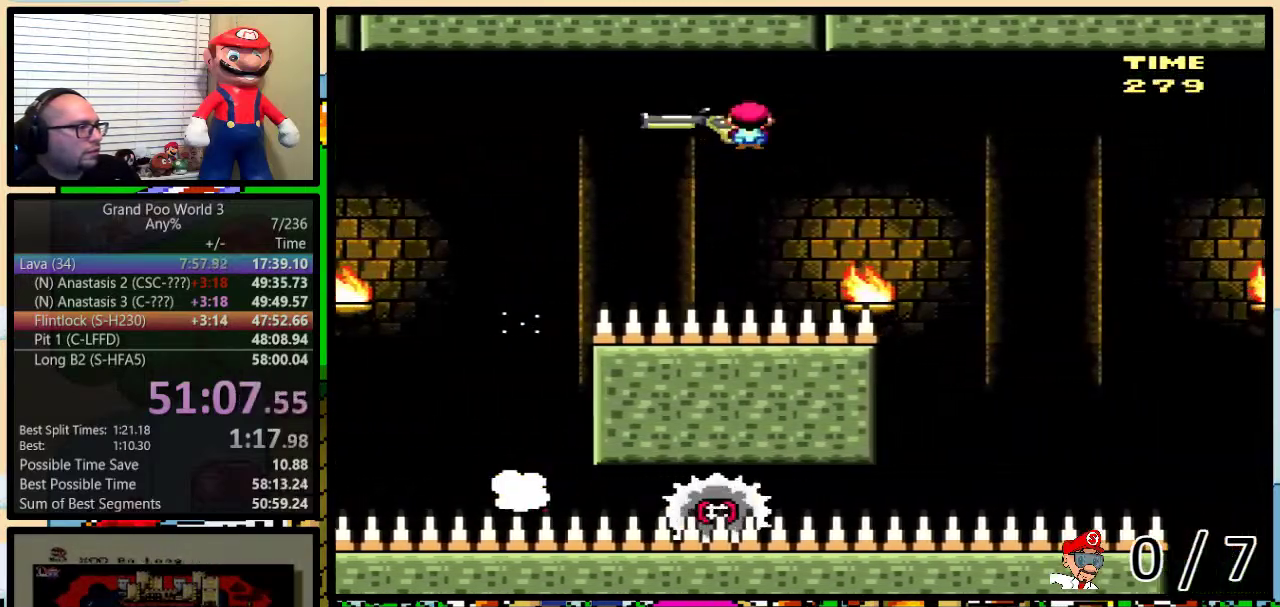
{"buttons": ["A", "X", "DPAD_RIGHT"], "events": [[17, "A", "up"], [117, "A", "down"], [284, "DPAD_LEFT", "down"], [284, "DPAD_RIGHT", "up"], [317, "A", "up"], [467, "A", "down"], [467, "DPAD_LEFT", "up"], [467, "DPAD_RIGHT", "down"]]}
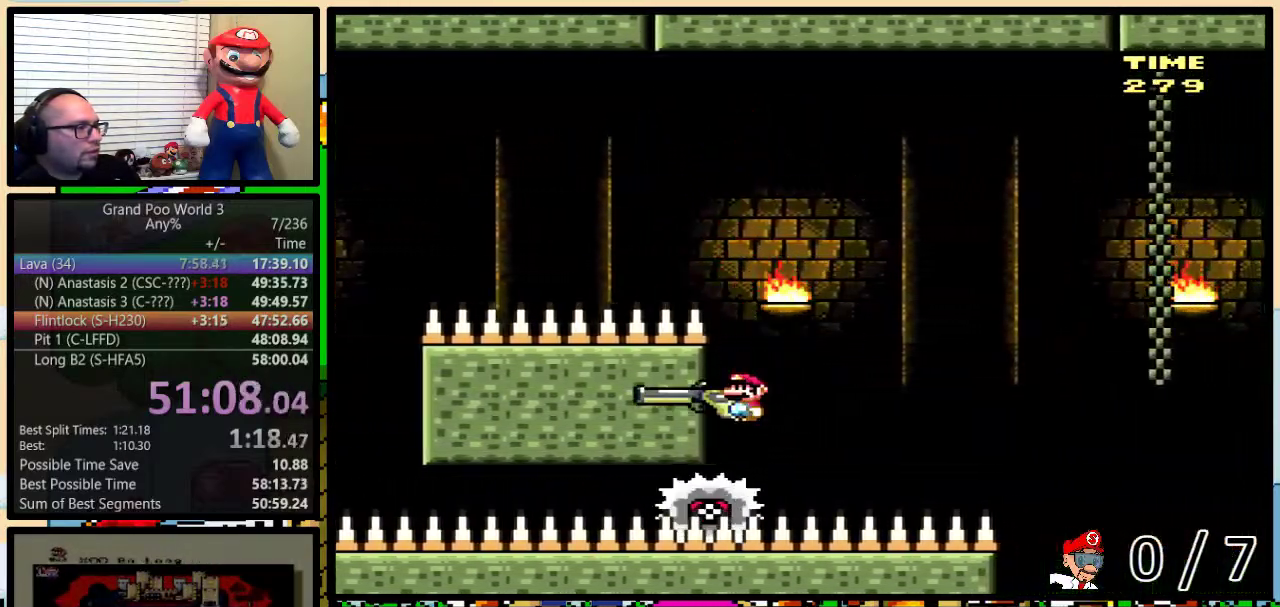
{"buttons": ["X"], "events": [[66, "DPAD_RIGHT", "up"], [150, "DPAD_RIGHT", "down"], [183, "A", "up"], [183, "DPAD_UP", "down"], [250, "DPAD_UP", "up"], [383, "DPAD_RIGHT", "up"]]}